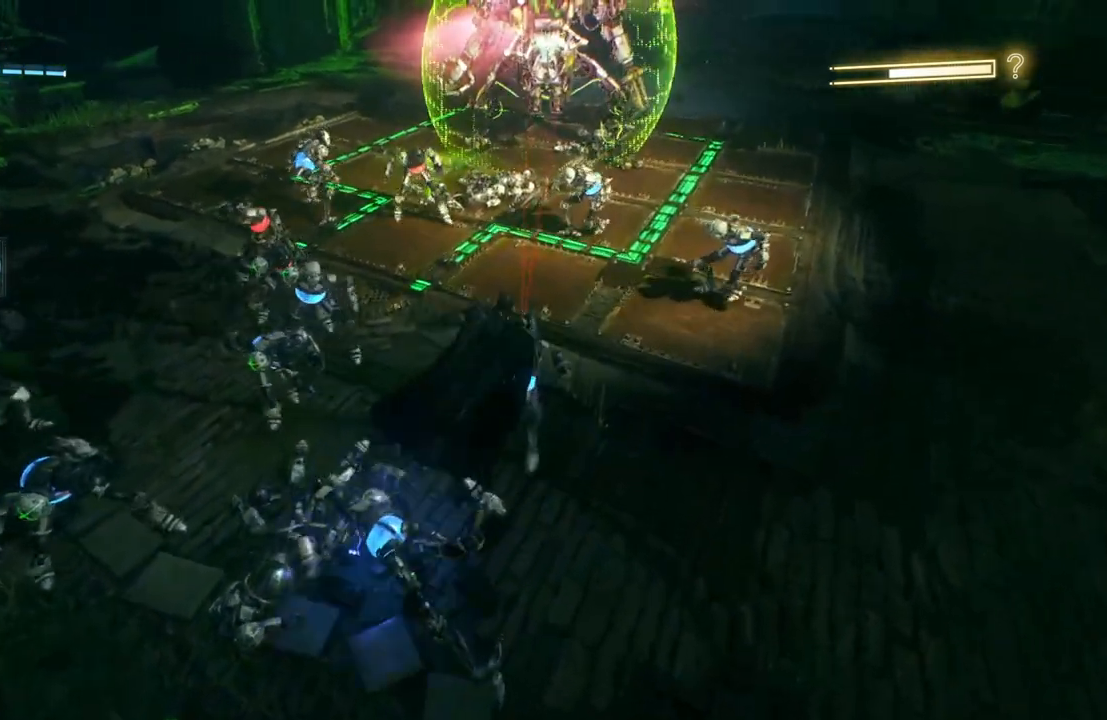
Gameplay with a controller (Xbox layout); each line is a JSON object with the inputs held at the frame after it. "events" lists button and stick changes between this image and that frame as [ms after this image, input, new state], when the widget could be followed in between.
{"buttons": [], "left_stick": "center", "right_stick": "center", "events": [[67, "B", "up"], [67, "Y", "up"], [300, "left_stick", "center"]]}
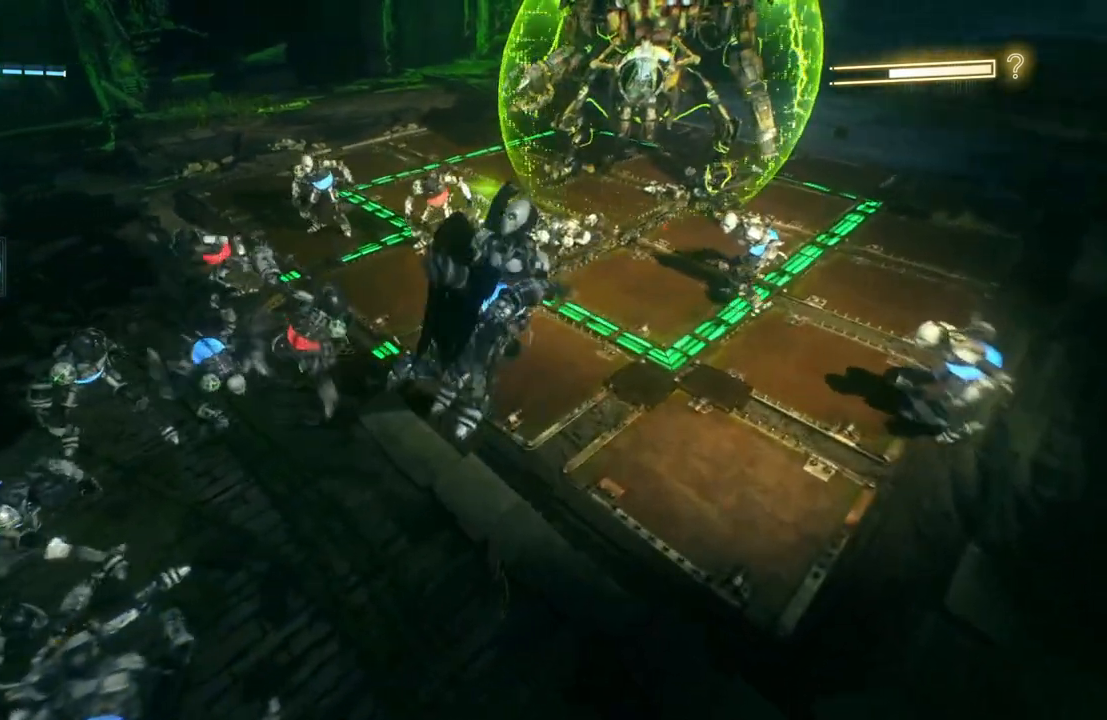
{"buttons": [], "left_stick": "up", "right_stick": "center", "events": [[333, "left_stick", "up"]]}
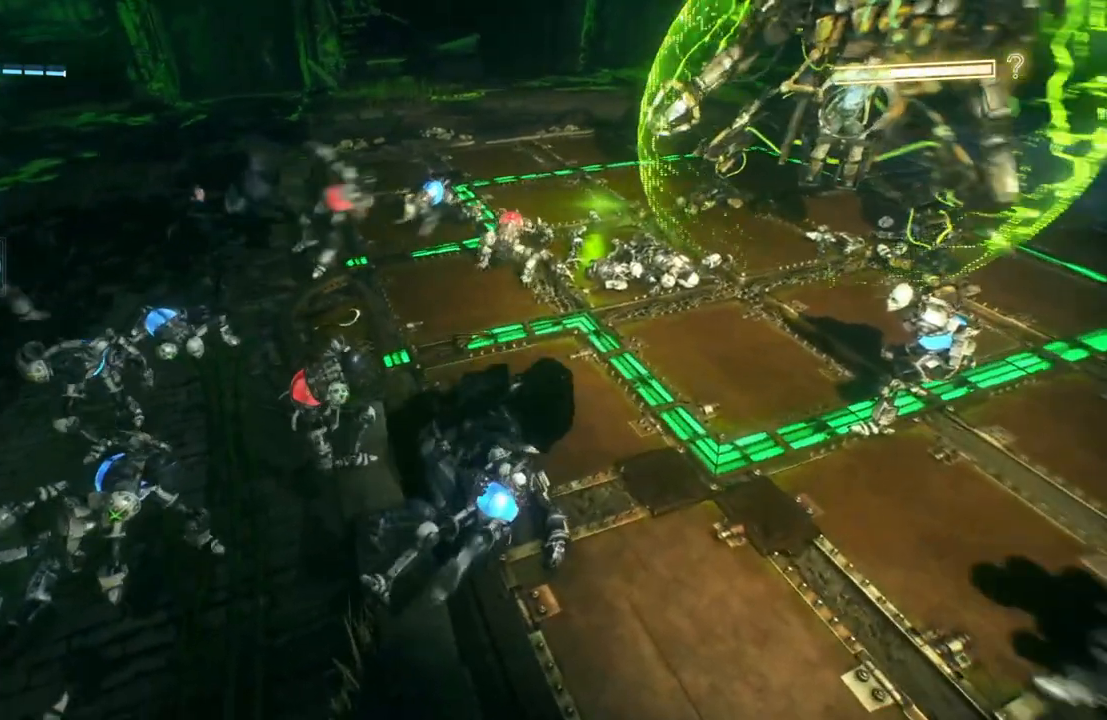
{"buttons": [], "left_stick": "up-left", "right_stick": "center", "events": [[100, "left_stick", "up-left"]]}
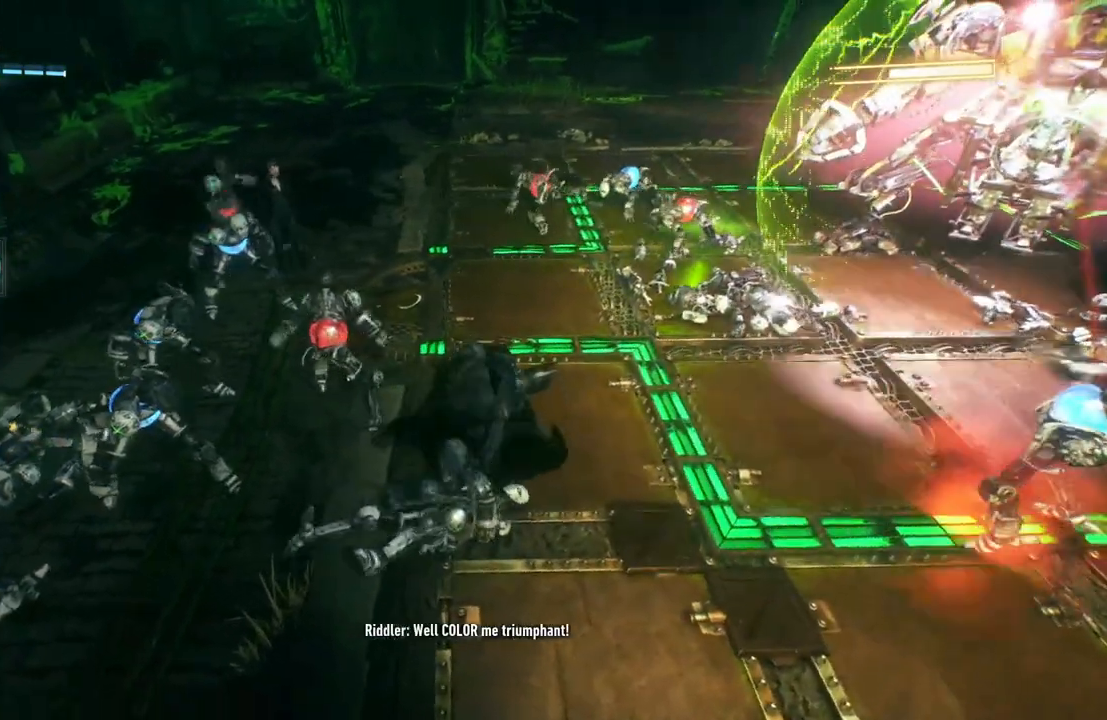
{"buttons": ["X"], "left_stick": "up", "right_stick": "center", "events": [[300, "left_stick", "up"], [383, "X", "down"]]}
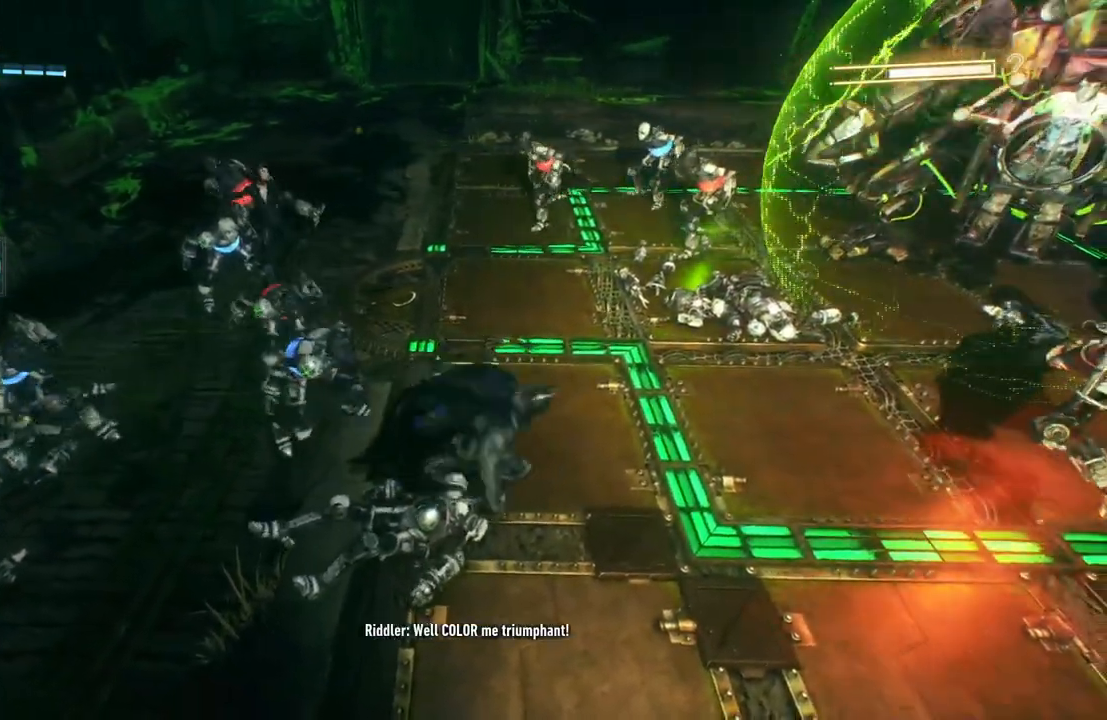
{"buttons": [], "left_stick": "up", "right_stick": "center", "events": [[33, "X", "up"]]}
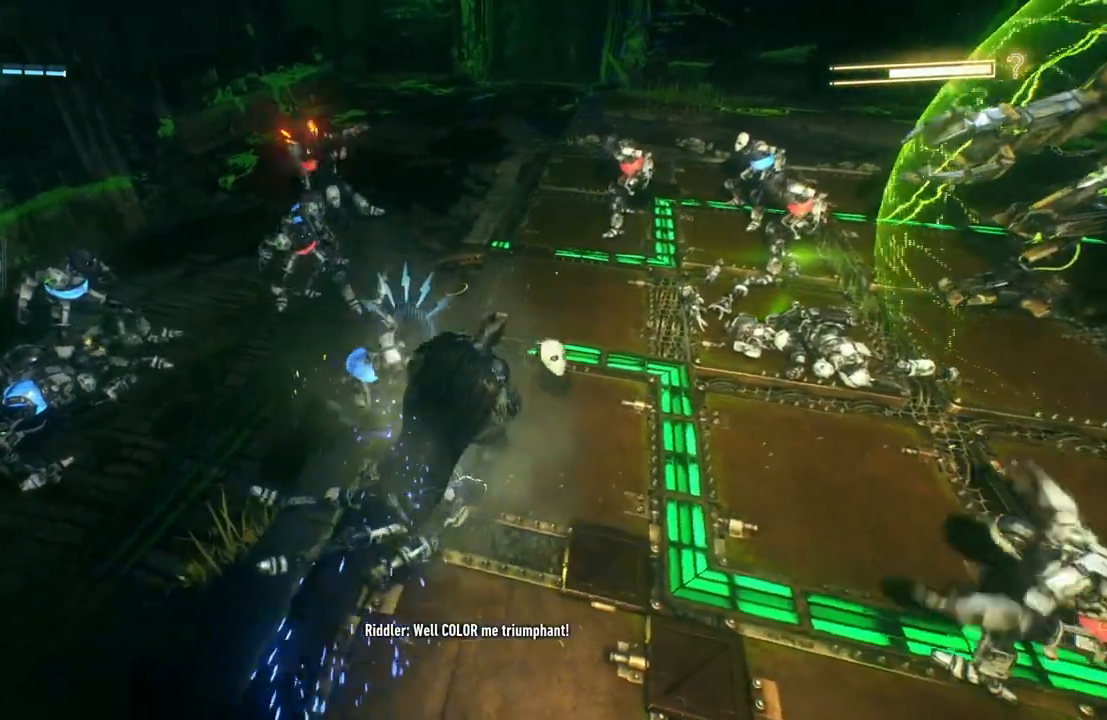
{"buttons": [], "left_stick": "up", "right_stick": "center", "events": [[33, "X", "down"], [167, "X", "up"]]}
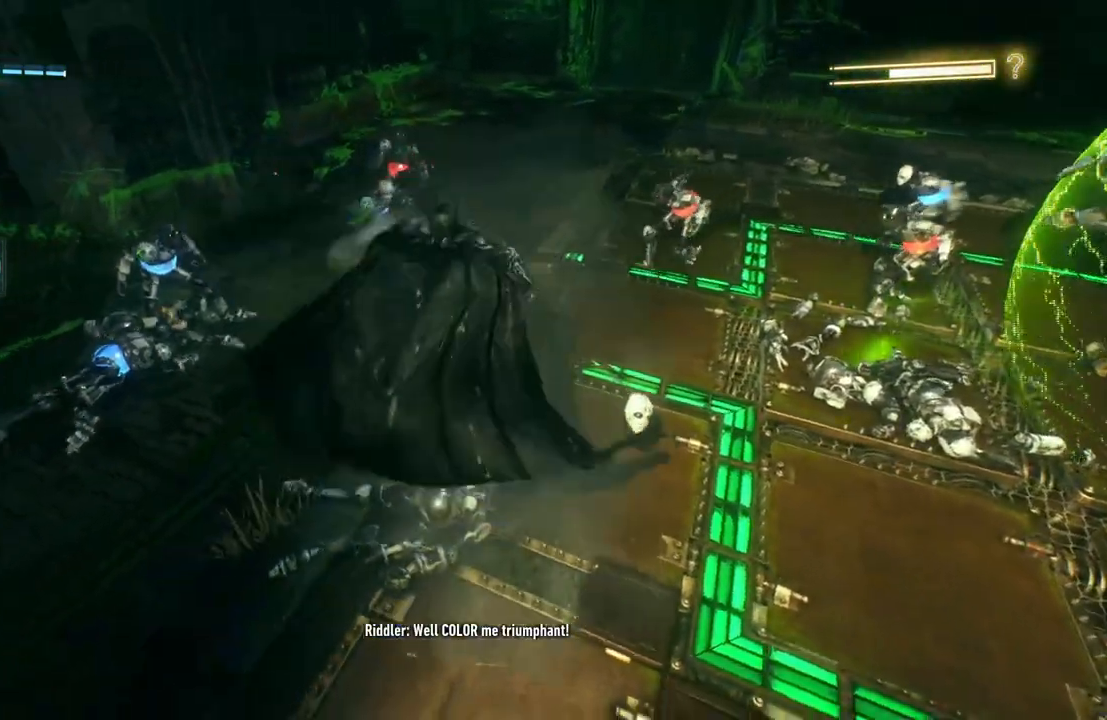
{"buttons": ["X"], "left_stick": "up", "right_stick": "center", "events": [[383, "X", "down"]]}
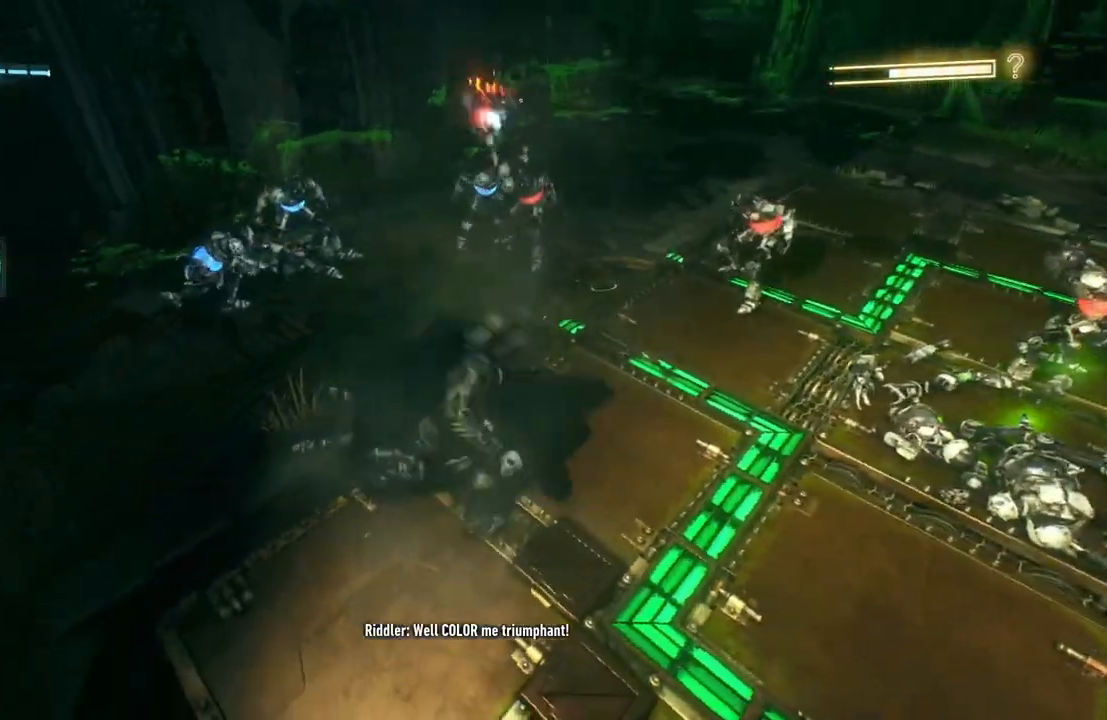
{"buttons": [], "left_stick": "up", "right_stick": "center", "events": [[33, "X", "up"], [117, "X", "down"], [250, "X", "up"], [350, "X", "down"], [483, "X", "up"]]}
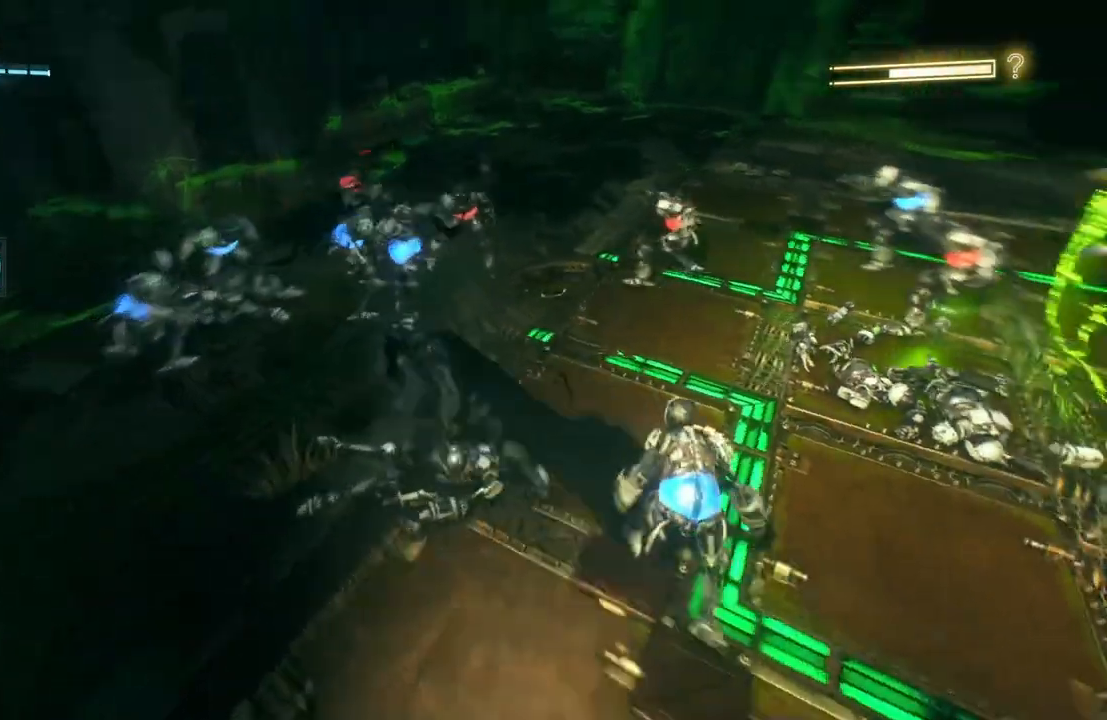
{"buttons": ["X"], "left_stick": "up", "right_stick": "center", "events": [[33, "X", "down"], [150, "X", "up"], [233, "X", "down"], [350, "X", "up"], [417, "X", "down"]]}
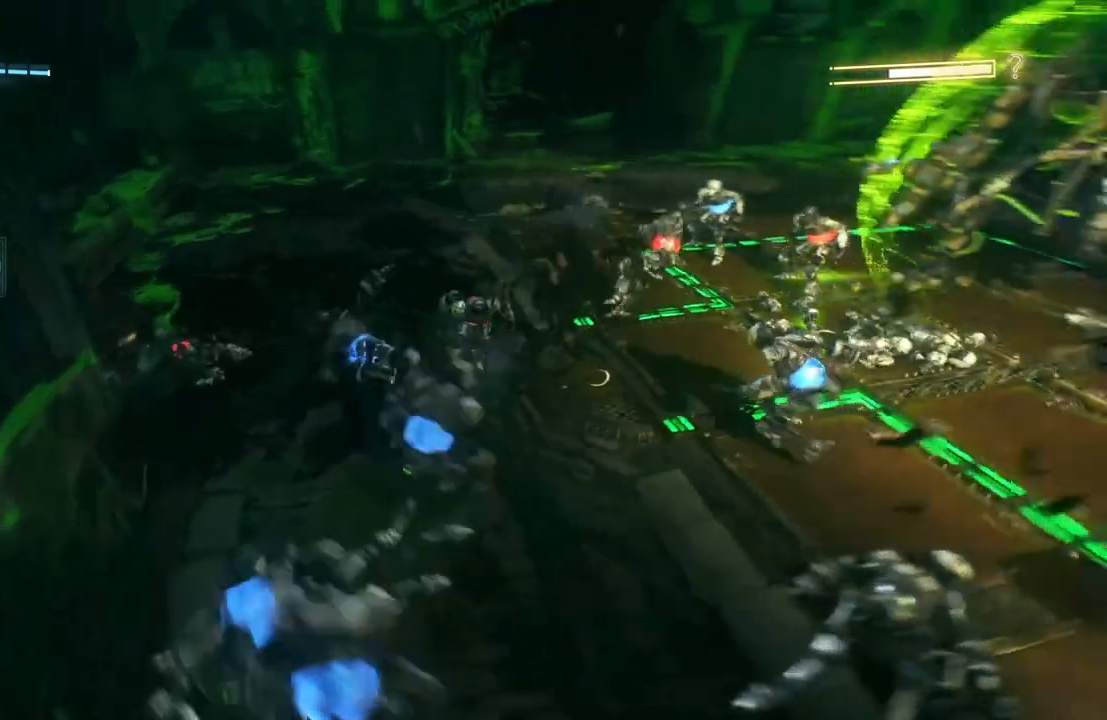
{"buttons": [], "left_stick": "center", "right_stick": "center", "events": [[50, "X", "up"], [100, "left_stick", "up-left"], [450, "left_stick", "center"]]}
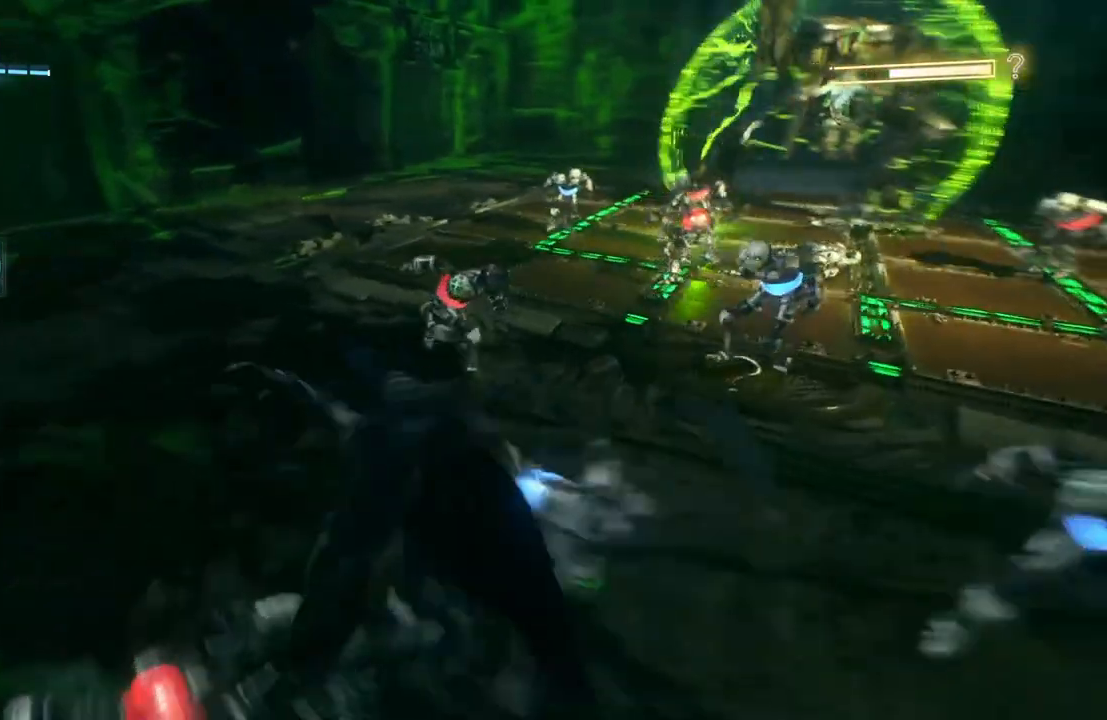
{"buttons": ["X"], "left_stick": "up-right", "right_stick": "center", "events": [[50, "left_stick", "right"], [433, "X", "down"], [450, "left_stick", "up-right"]]}
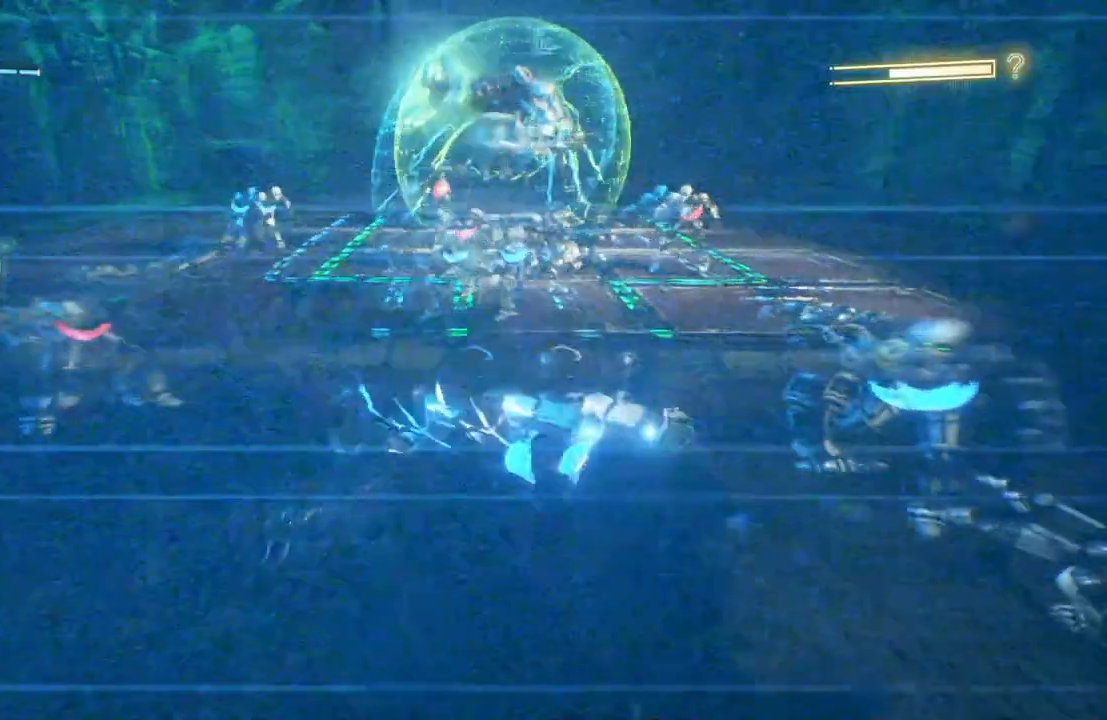
{"buttons": ["X"], "left_stick": "up-right", "right_stick": "center", "events": [[67, "X", "up"], [150, "X", "down"], [283, "X", "up"], [467, "X", "down"]]}
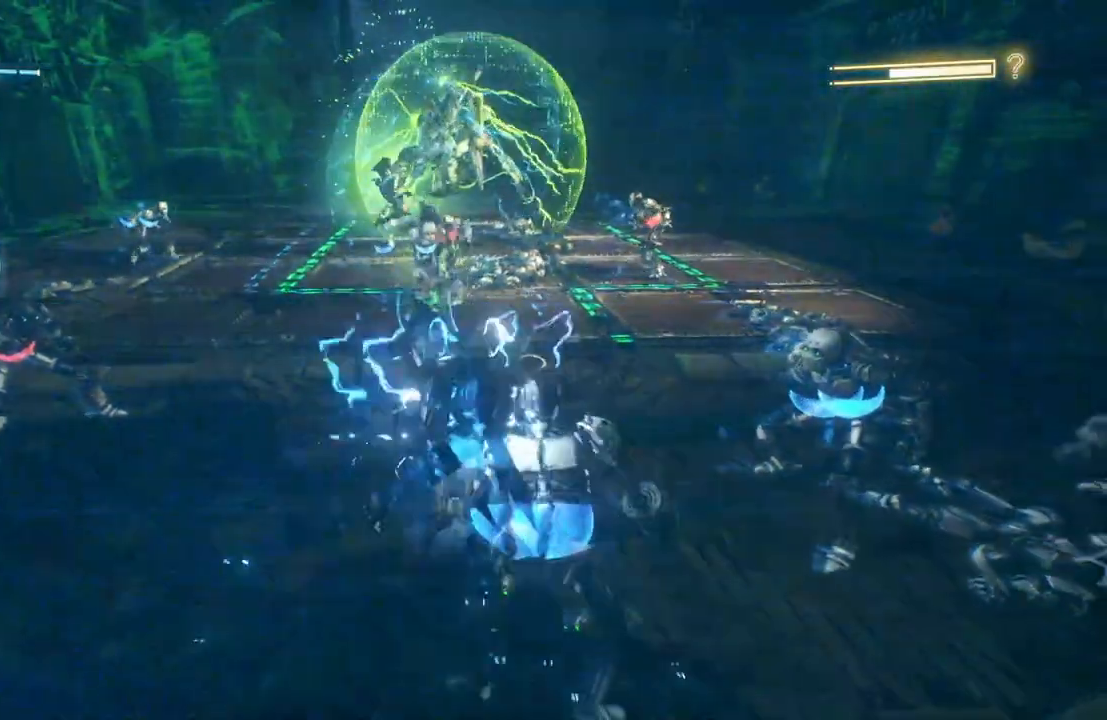
{"buttons": ["X"], "left_stick": "right", "right_stick": "center", "events": [[83, "X", "up"], [167, "X", "down"], [317, "X", "up"], [400, "X", "down"], [400, "left_stick", "right"]]}
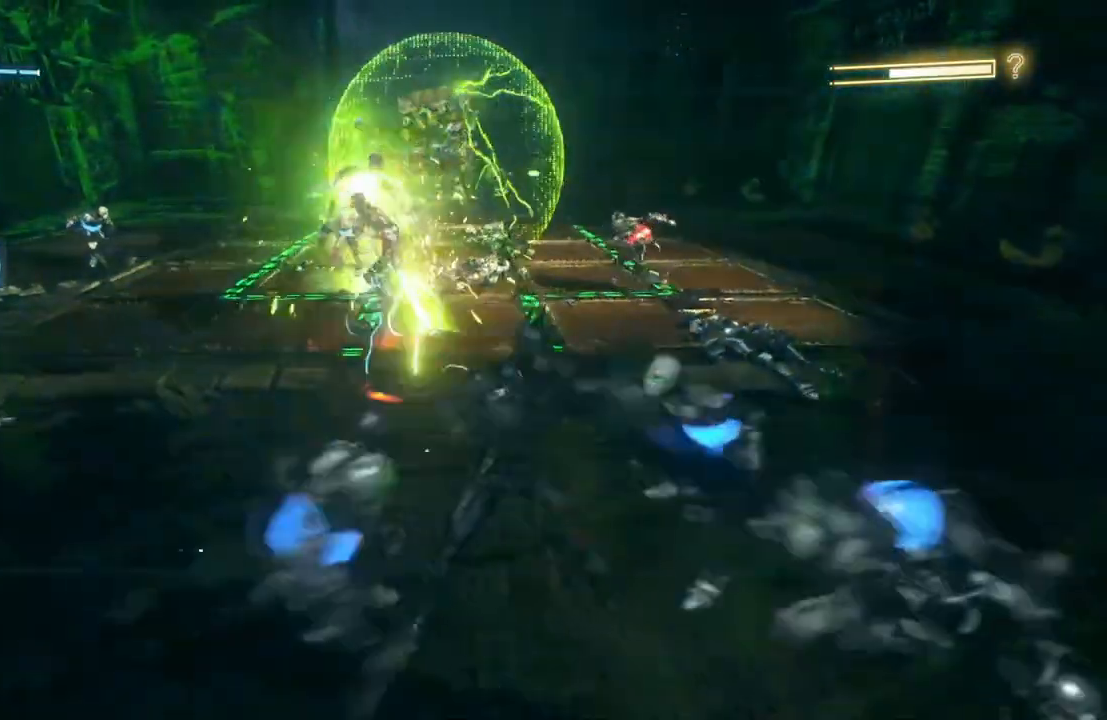
{"buttons": [], "left_stick": "right", "right_stick": "center", "events": [[17, "X", "up"], [117, "X", "down"], [250, "X", "up"], [317, "X", "down"], [450, "X", "up"]]}
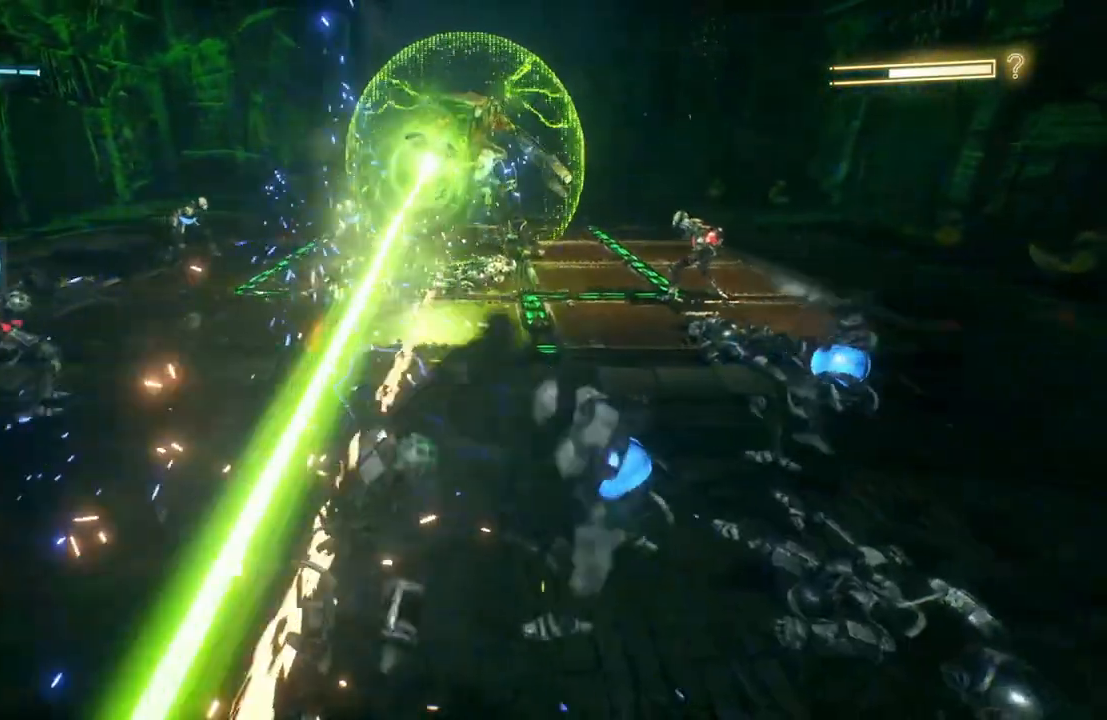
{"buttons": ["X"], "left_stick": "right", "right_stick": "center", "events": [[17, "X", "down"], [167, "X", "up"], [267, "X", "down"], [383, "X", "up"], [450, "X", "down"]]}
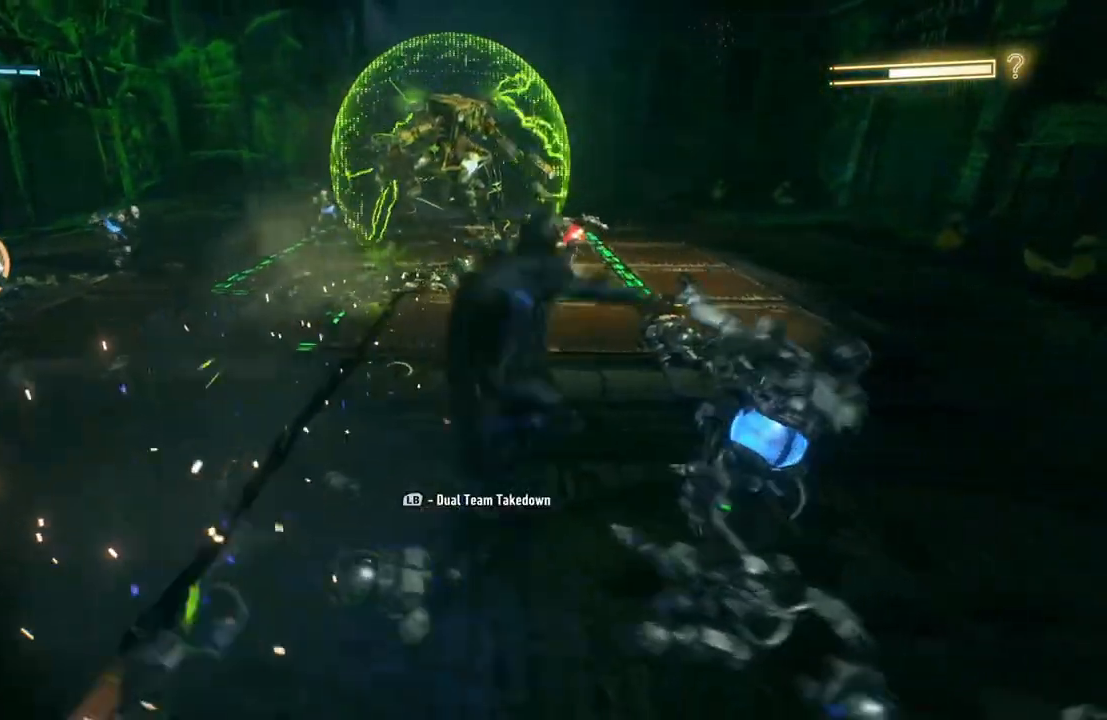
{"buttons": [], "left_stick": "right", "right_stick": "center", "events": [[100, "X", "up"], [150, "X", "down"], [283, "X", "up"], [333, "X", "down"], [467, "X", "up"]]}
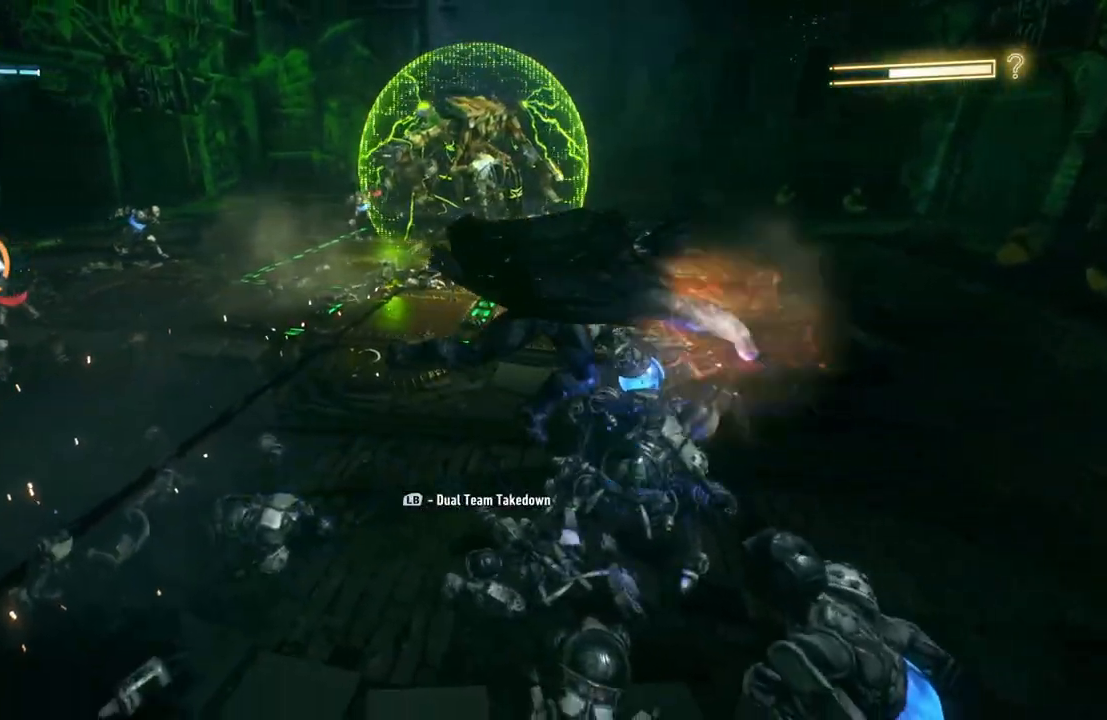
{"buttons": ["L1"], "left_stick": "right", "right_stick": "center", "events": [[33, "X", "down"], [167, "X", "up"], [250, "L1", "down"]]}
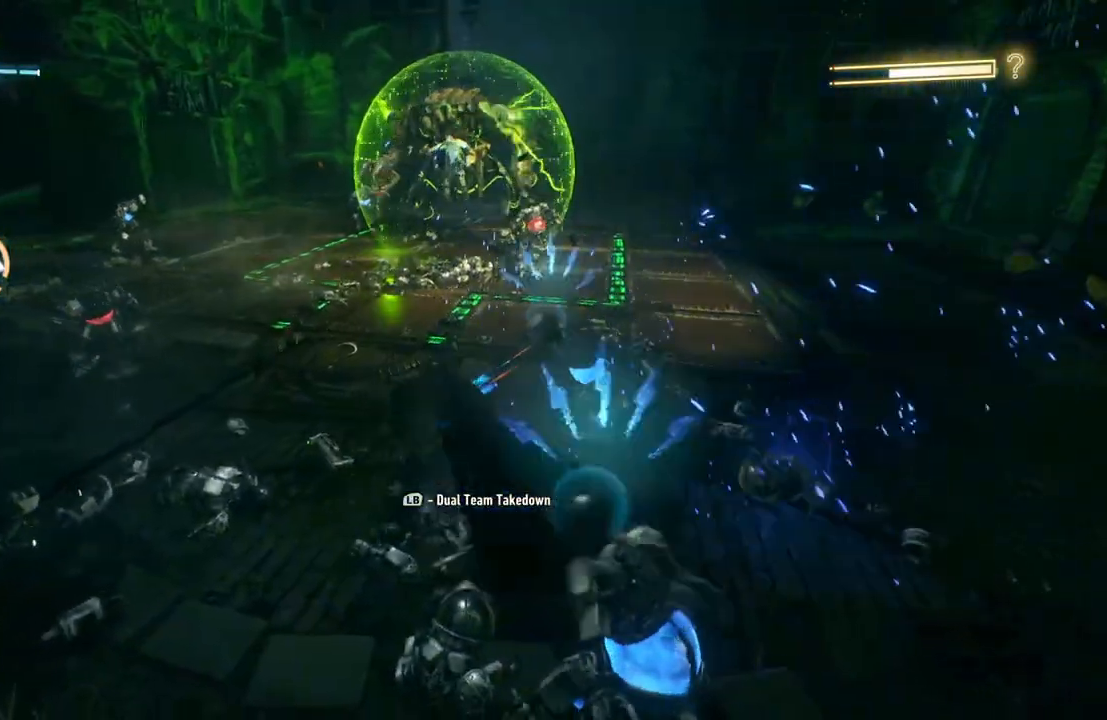
{"buttons": ["L1"], "left_stick": "center", "right_stick": "center", "events": [[33, "L1", "up"], [167, "left_stick", "center"], [367, "L1", "down"], [383, "L1", "up"], [400, "L1", "down"]]}
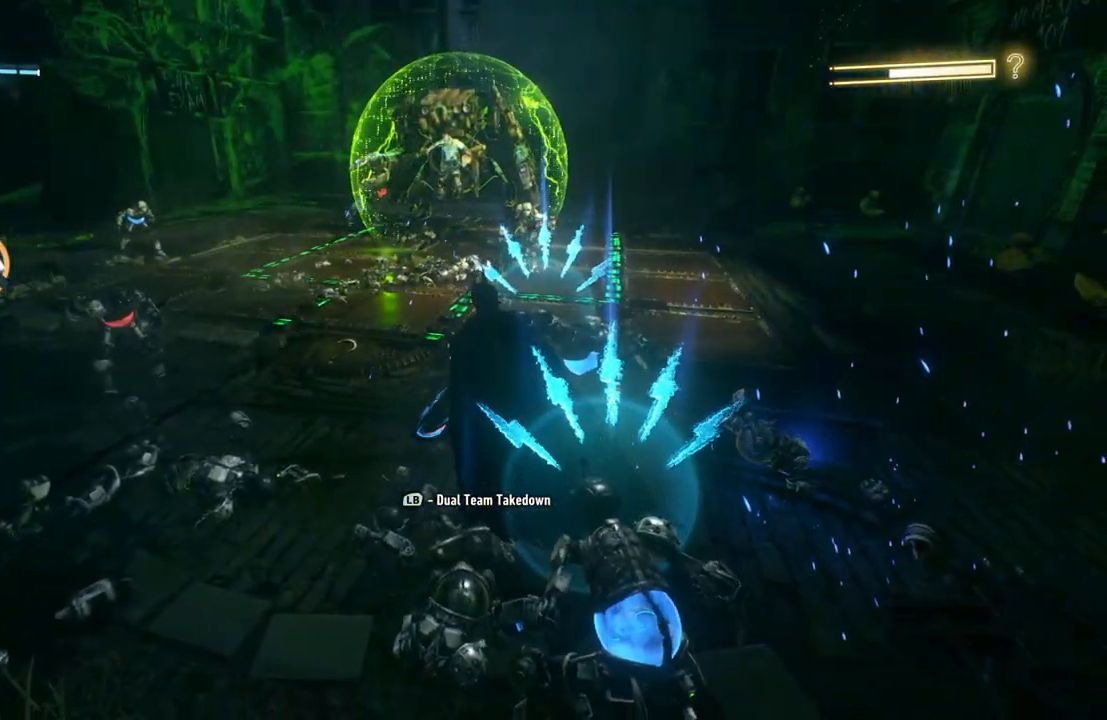
{"buttons": [], "left_stick": "center", "right_stick": "center", "events": [[100, "L1", "up"], [233, "L1", "down"], [367, "L1", "up"]]}
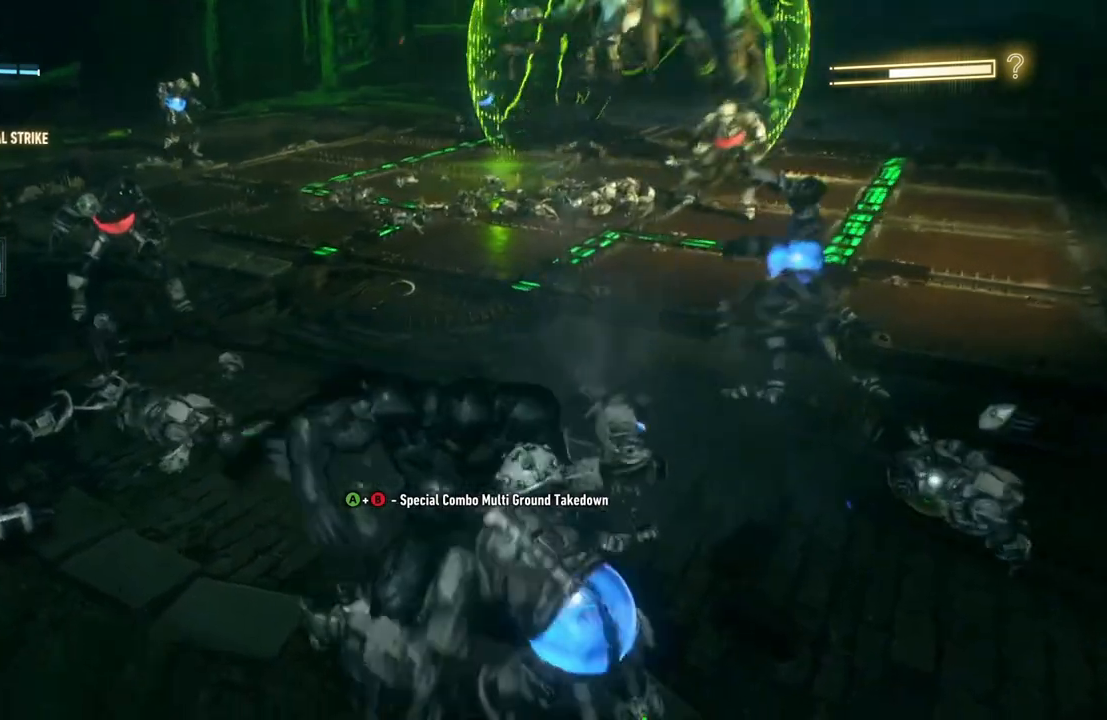
{"buttons": [], "left_stick": "center", "right_stick": "center", "events": []}
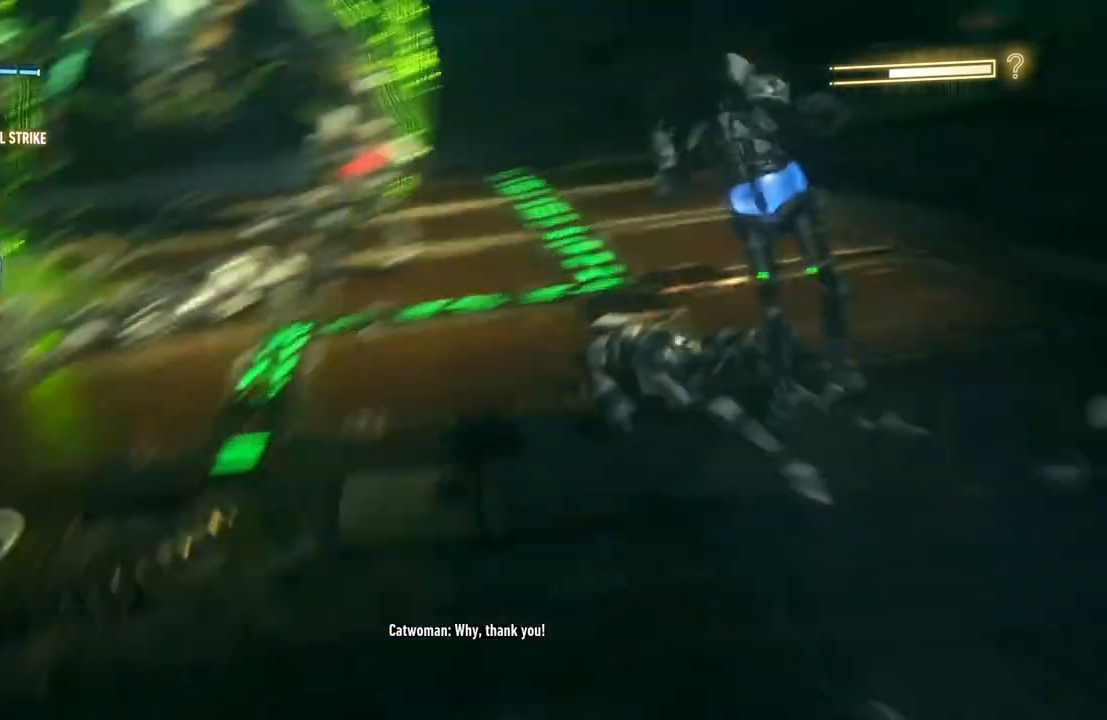
{"buttons": [], "left_stick": "center", "right_stick": "center", "events": []}
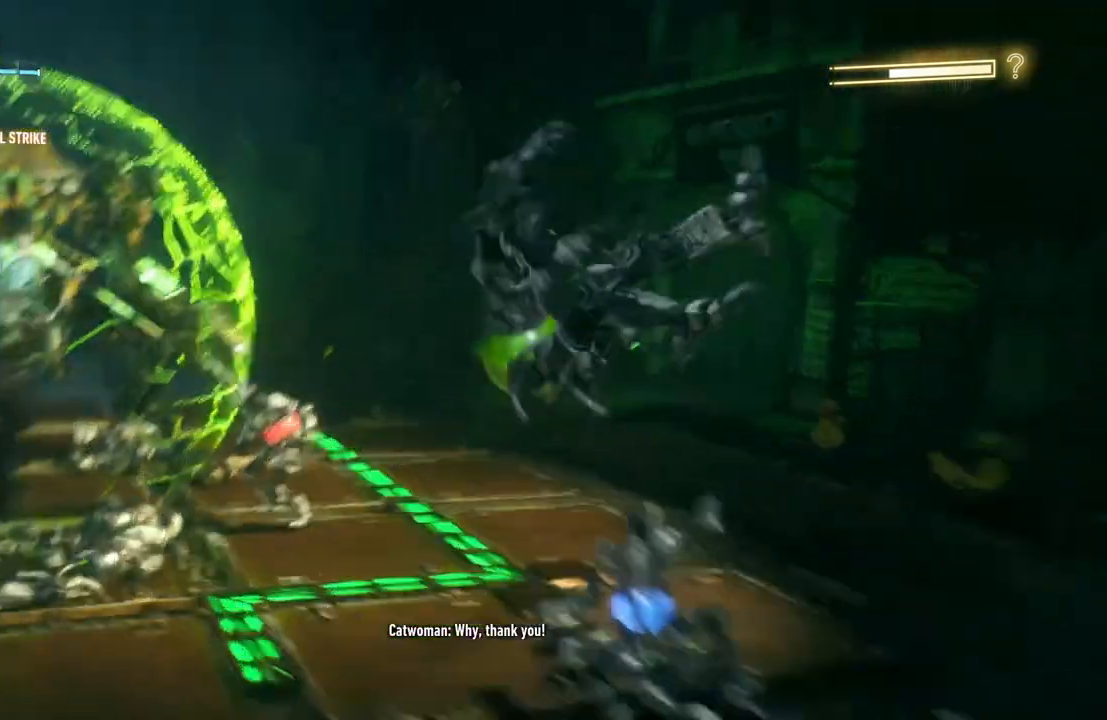
{"buttons": [], "left_stick": "center", "right_stick": "center", "events": [[133, "left_stick", "down-right"], [250, "R1", "down"], [300, "R1", "up"], [467, "left_stick", "center"]]}
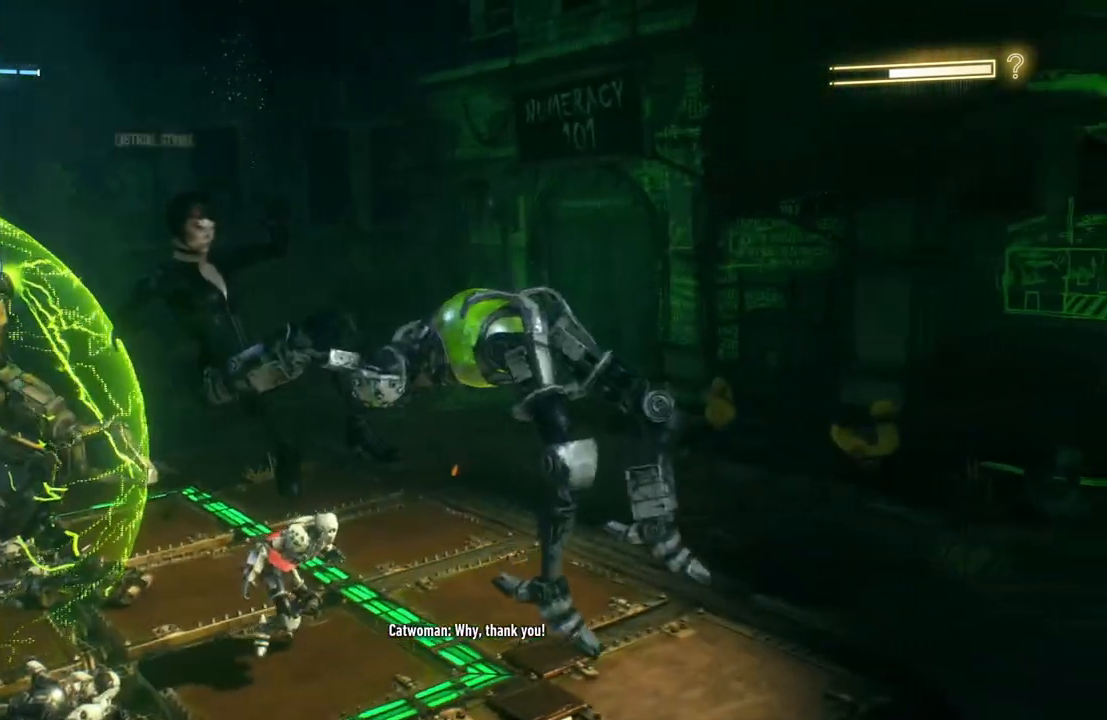
{"buttons": [], "left_stick": "up-left", "right_stick": "center", "events": [[117, "left_stick", "up-left"]]}
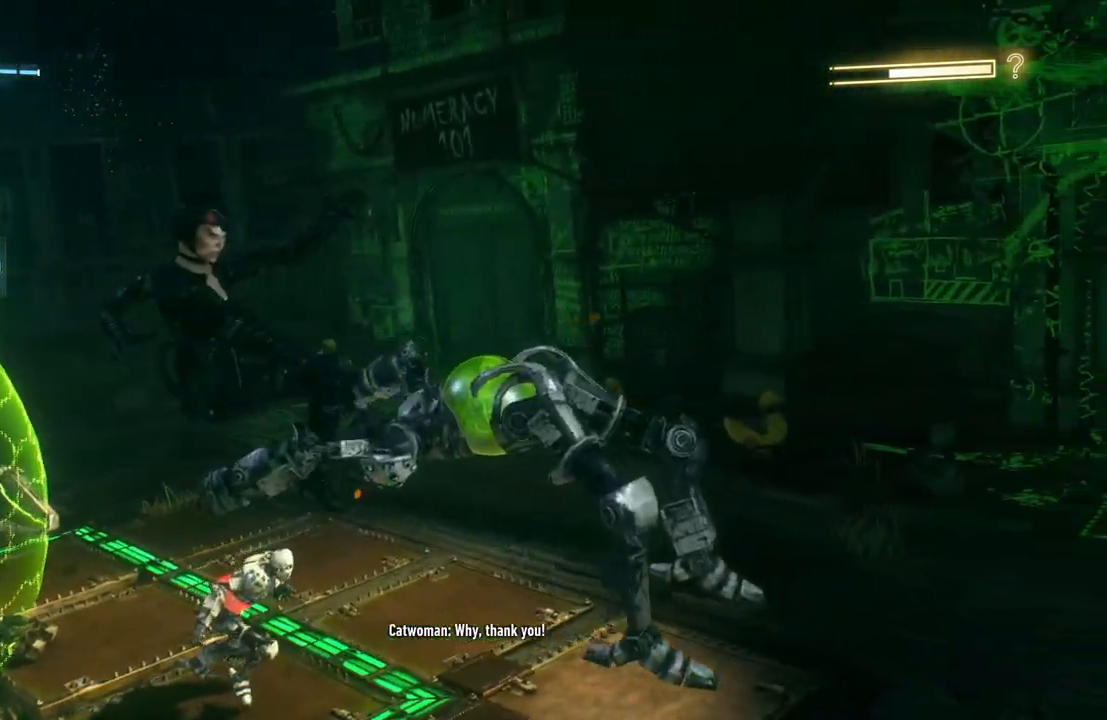
{"buttons": [], "left_stick": "left", "right_stick": "center", "events": [[217, "left_stick", "left"]]}
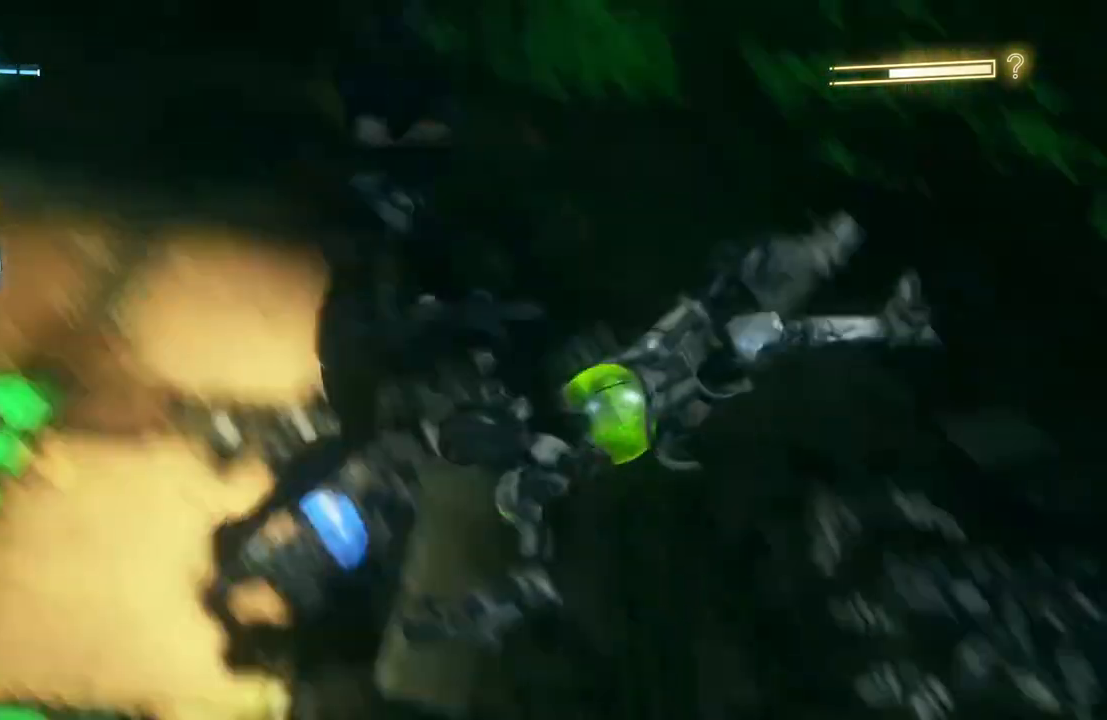
{"buttons": [], "left_stick": "left", "right_stick": "center", "events": [[217, "B", "down"], [217, "Y", "down"], [483, "B", "up"], [483, "Y", "up"]]}
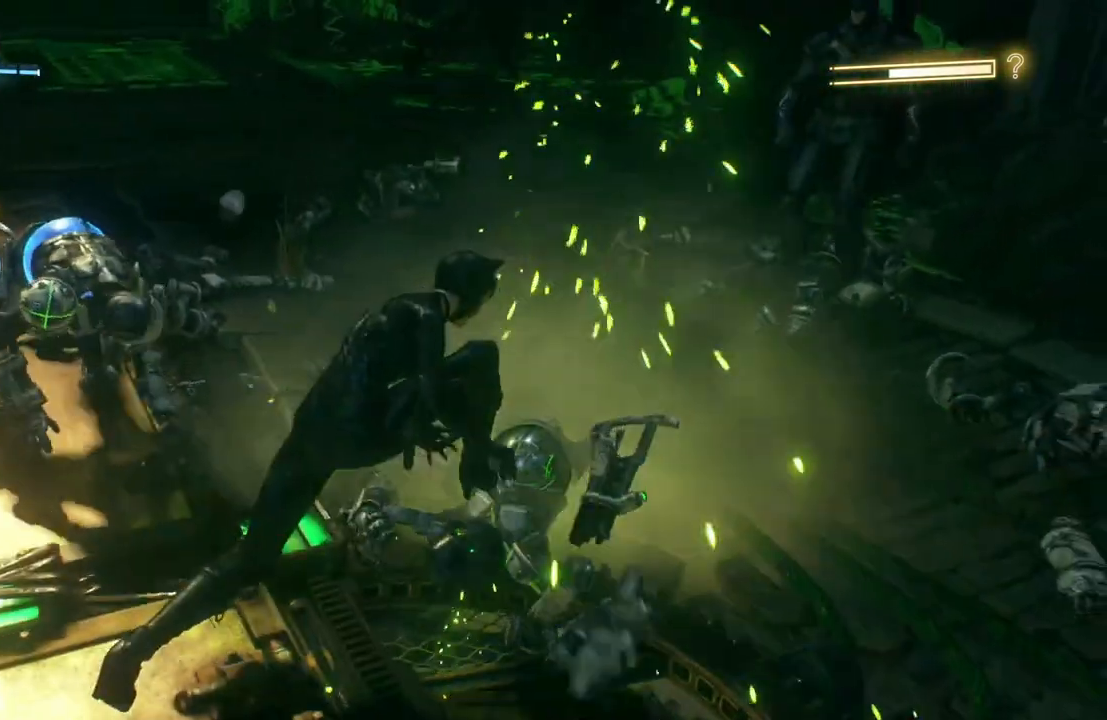
{"buttons": [], "left_stick": "left", "right_stick": "center", "events": [[67, "B", "down"], [67, "Y", "down"], [283, "B", "up"], [283, "Y", "up"]]}
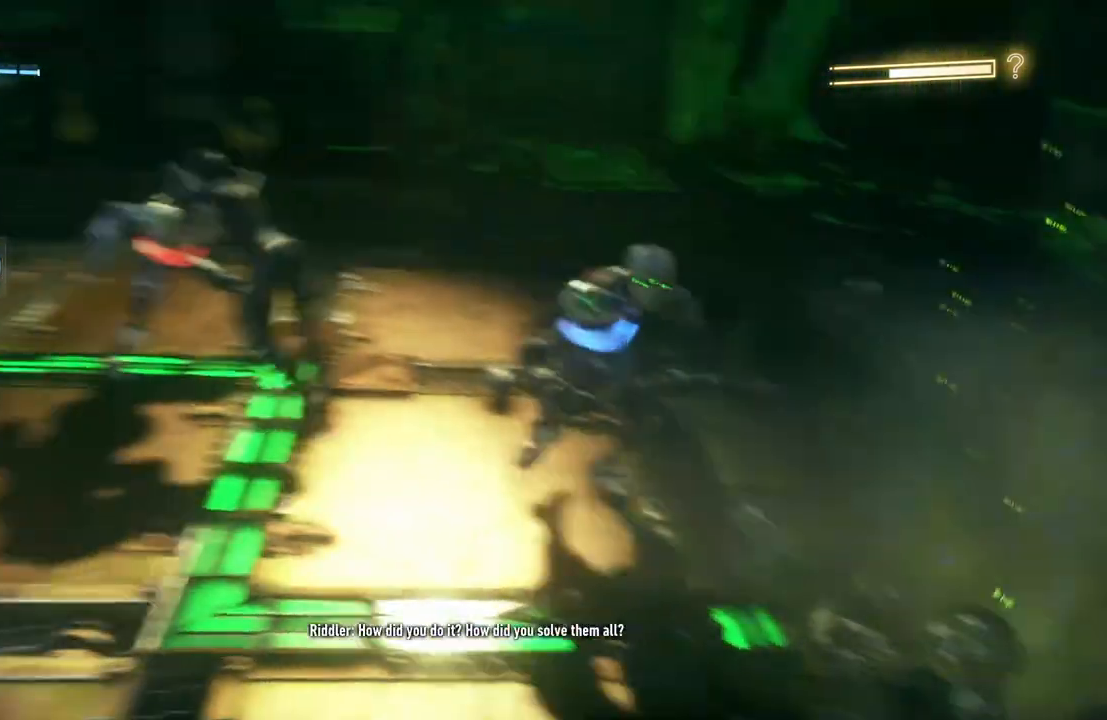
{"buttons": [], "left_stick": "center", "right_stick": "right", "events": [[83, "left_stick", "center"], [450, "right_stick", "right"]]}
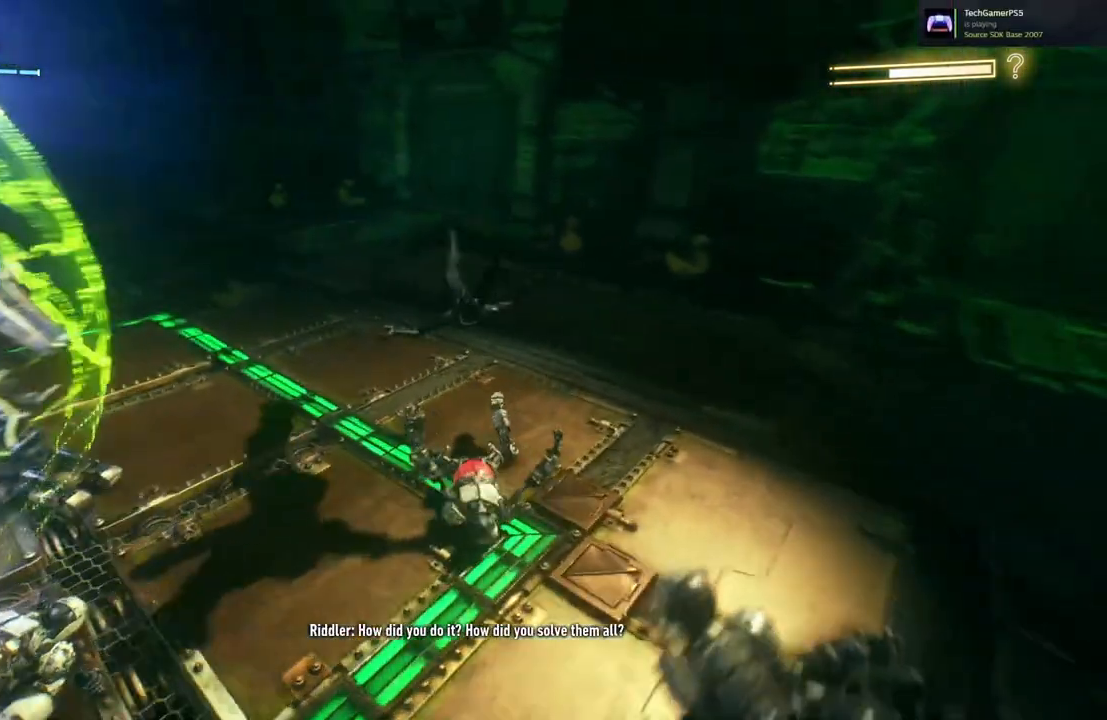
{"buttons": [], "left_stick": "center", "right_stick": "right", "events": []}
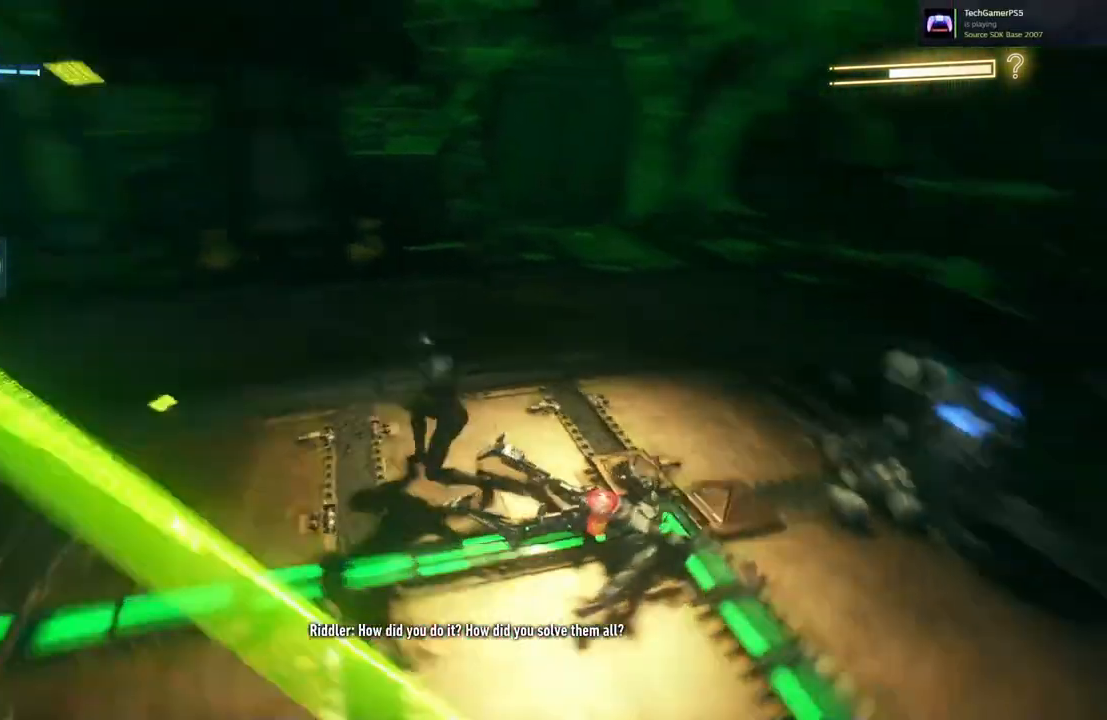
{"buttons": [], "left_stick": "up", "right_stick": "center", "events": [[33, "left_stick", "up-right"], [333, "left_stick", "up"], [333, "right_stick", "center"]]}
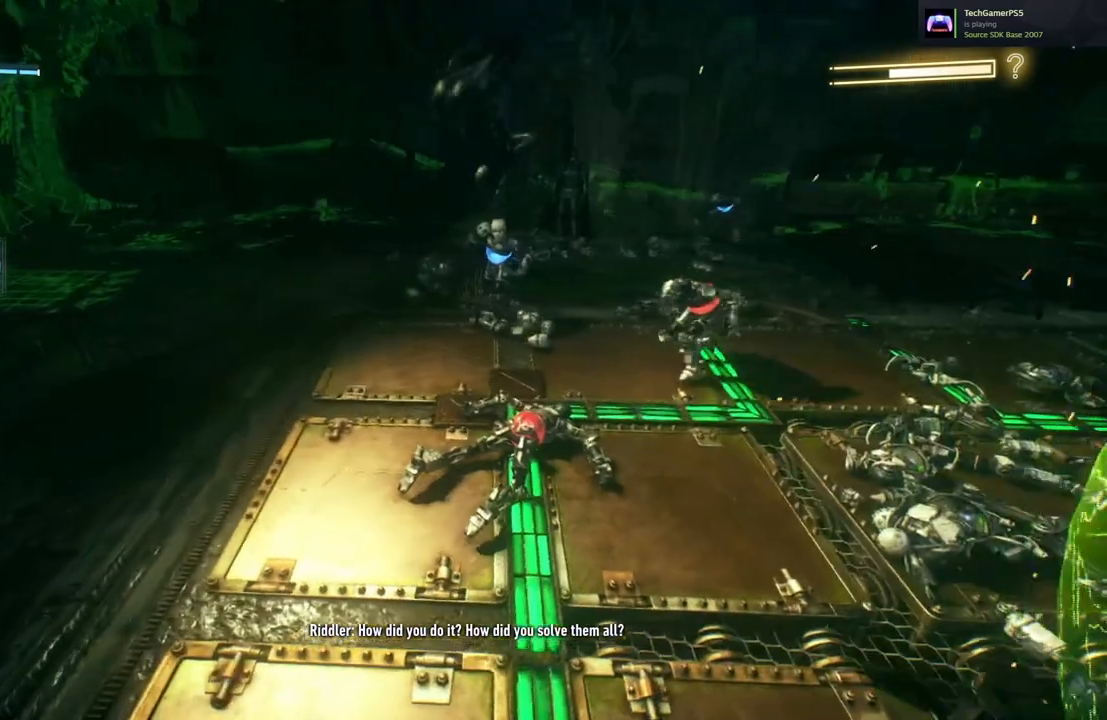
{"buttons": [], "left_stick": "up", "right_stick": "center", "events": []}